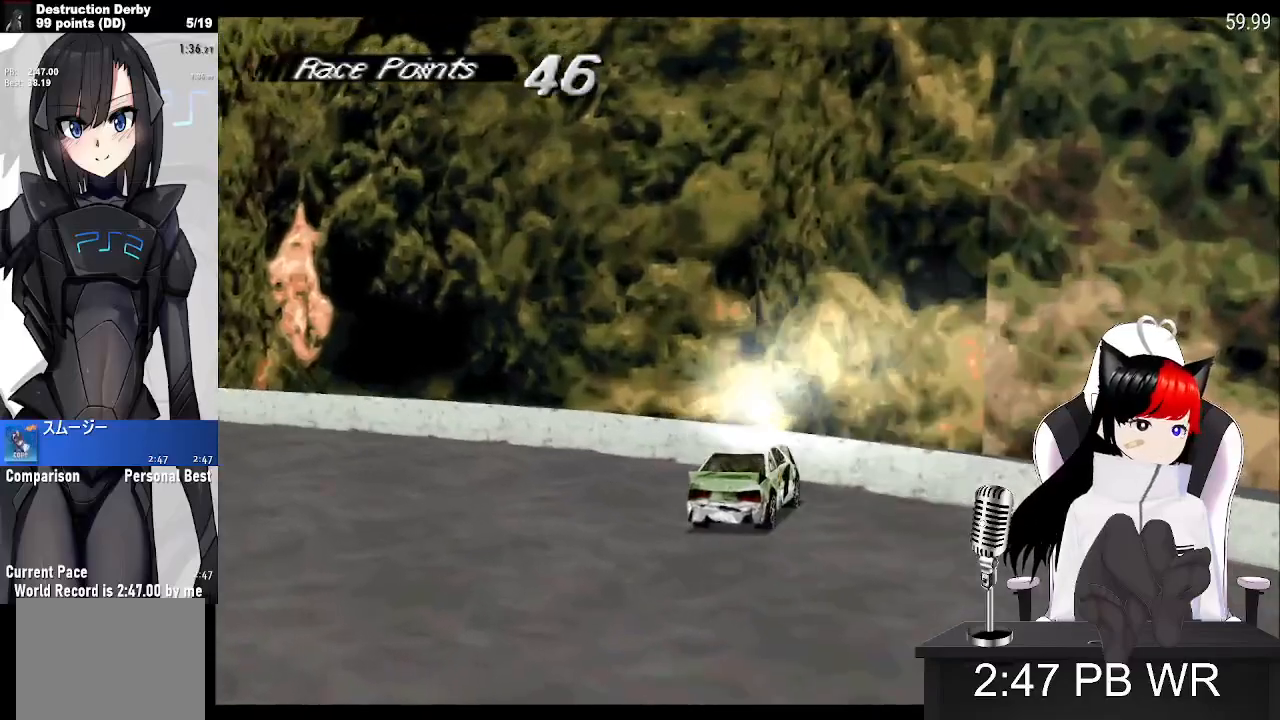
Gameplay with a controller (PlayStation layout); each line is a JSON object with the inputs held at the frame after it. "events" lists button and stick changes between this image and that frame as [ms after this image, input, new state], when the widget could be followed in between. Not read: left_stick right_stick.
{"buttons": ["SQUARE", "DPAD_RIGHT"], "events": [[233, "DPAD_RIGHT", "down"]]}
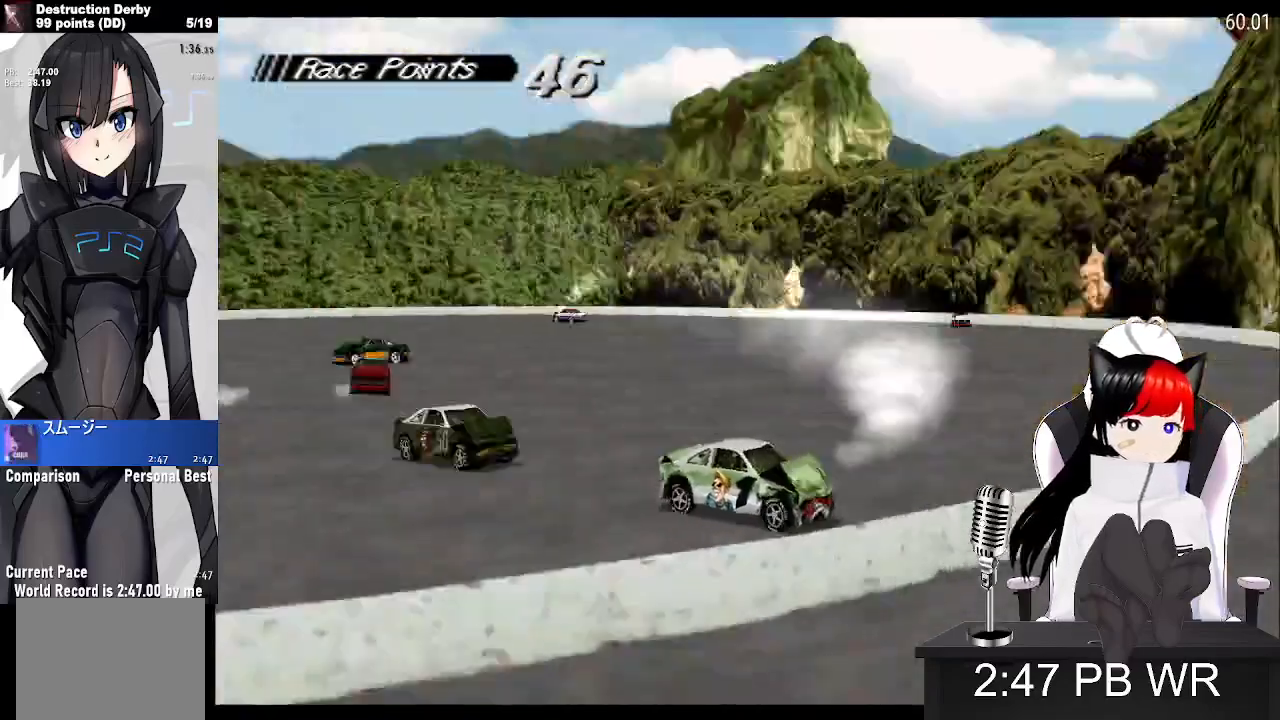
{"buttons": ["SQUARE", "DPAD_RIGHT"], "events": []}
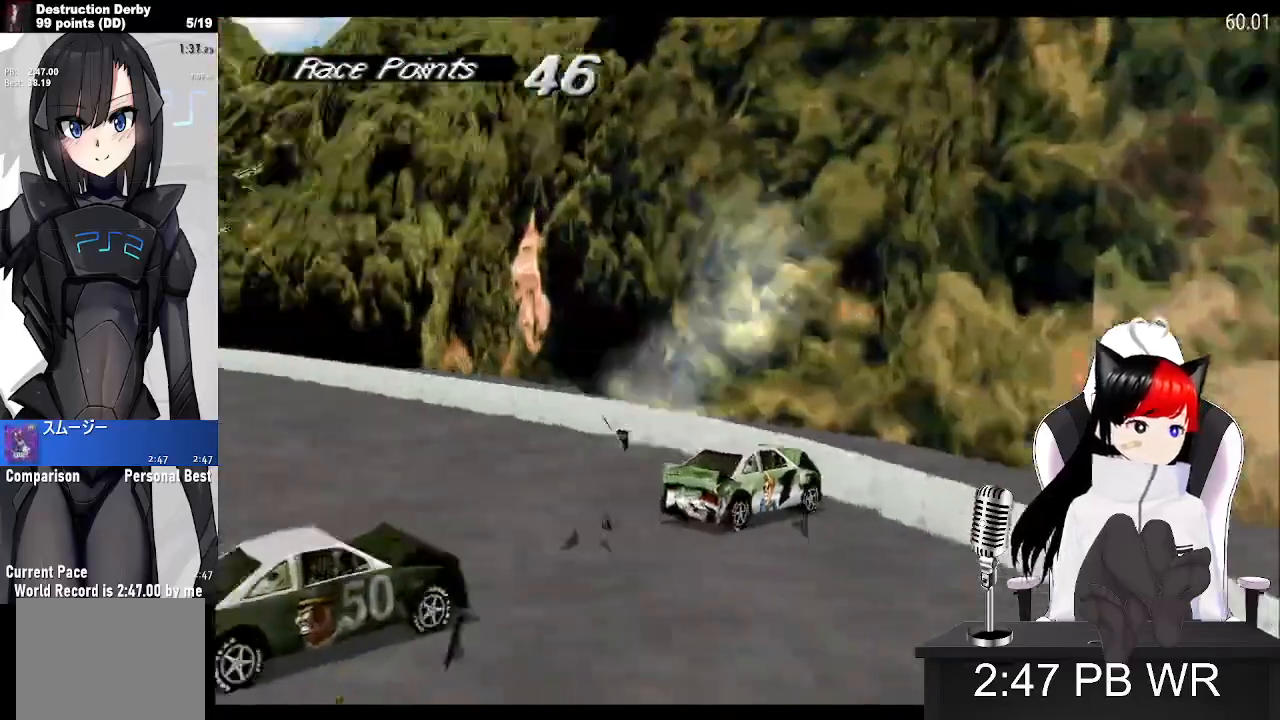
{"buttons": ["SQUARE"], "events": [[500, "DPAD_RIGHT", "up"]]}
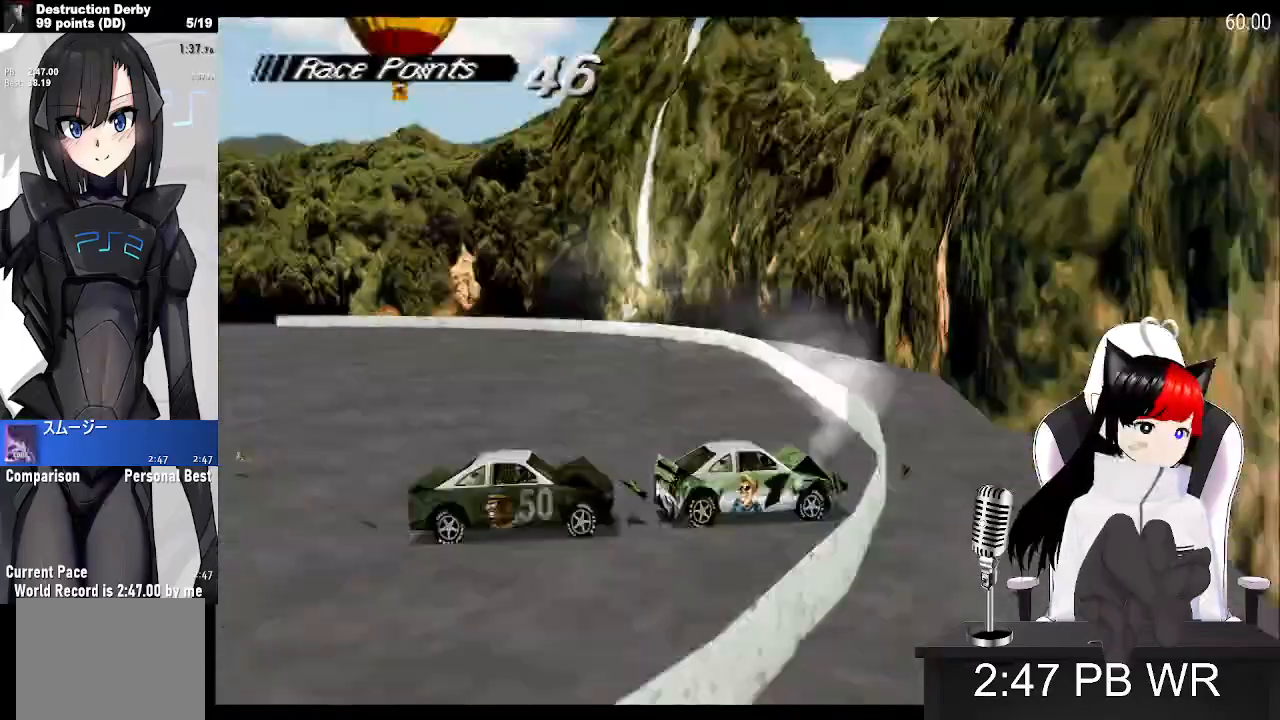
{"buttons": ["SQUARE"], "events": []}
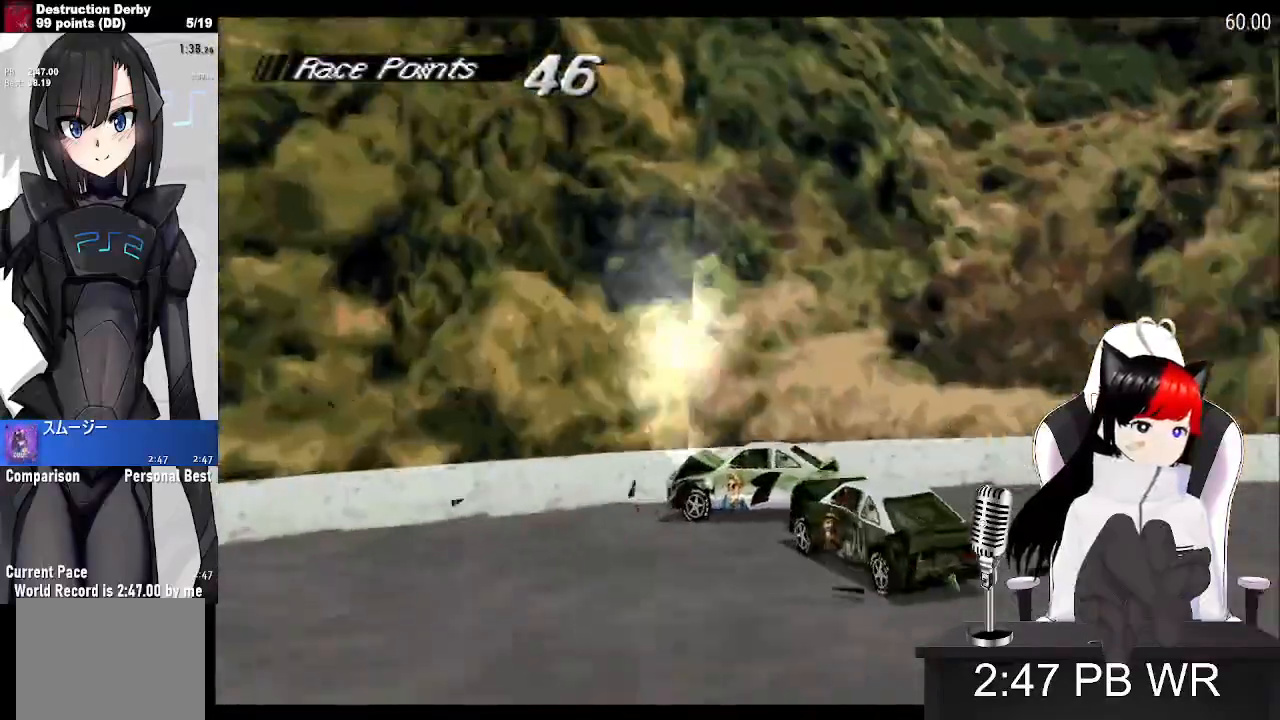
{"buttons": ["SQUARE"], "events": []}
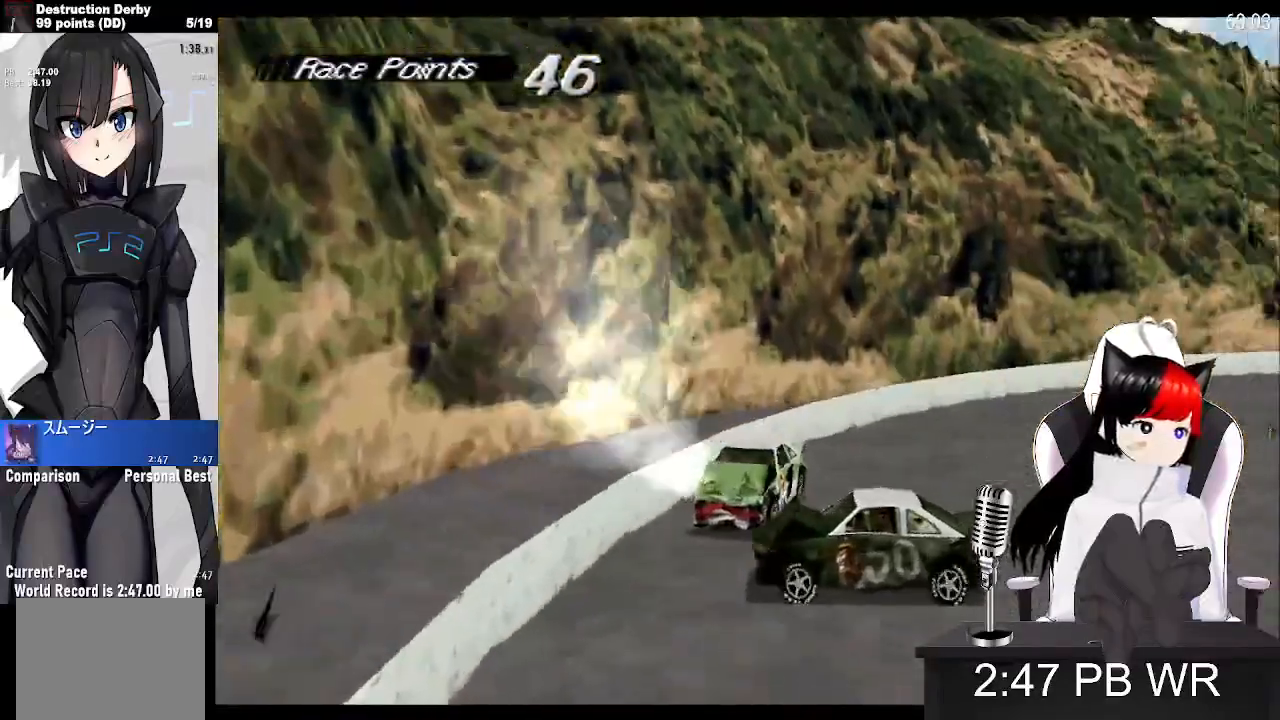
{"buttons": ["SQUARE", "DPAD_LEFT"], "events": [[100, "DPAD_LEFT", "down"]]}
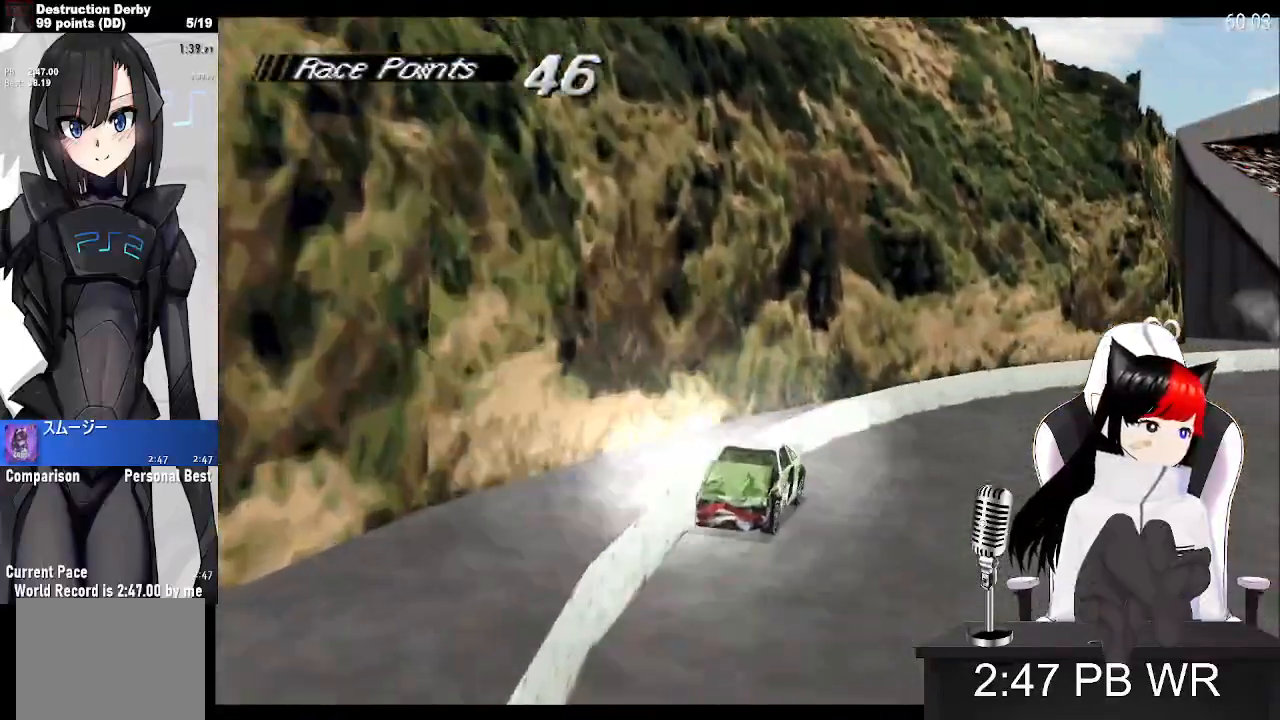
{"buttons": ["SQUARE", "DPAD_LEFT"], "events": []}
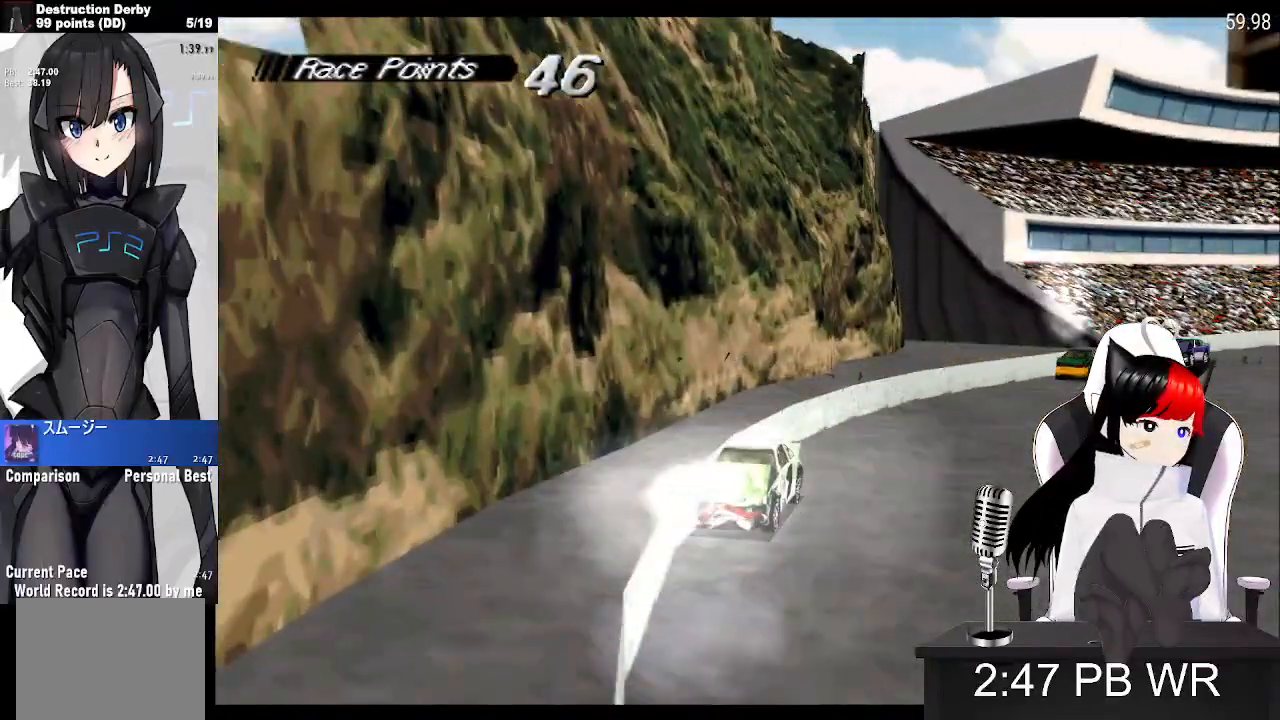
{"buttons": ["SQUARE", "DPAD_LEFT"], "events": []}
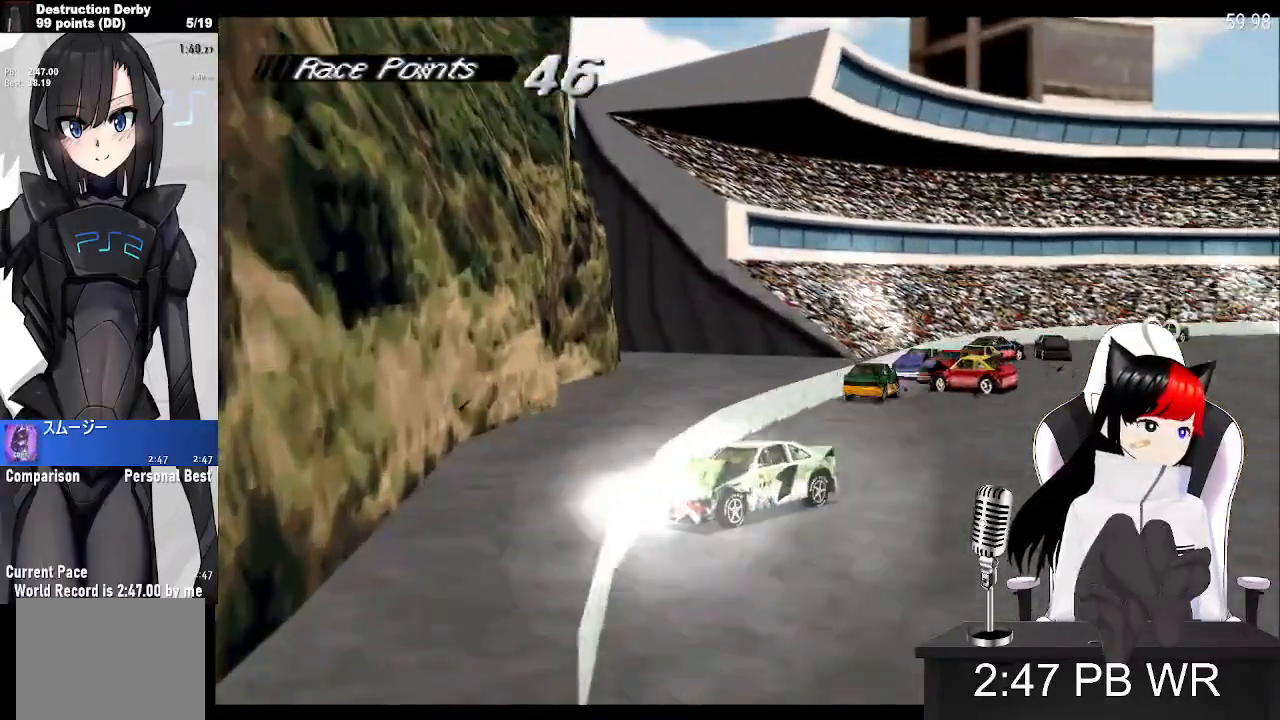
{"buttons": ["SQUARE", "DPAD_LEFT"], "events": []}